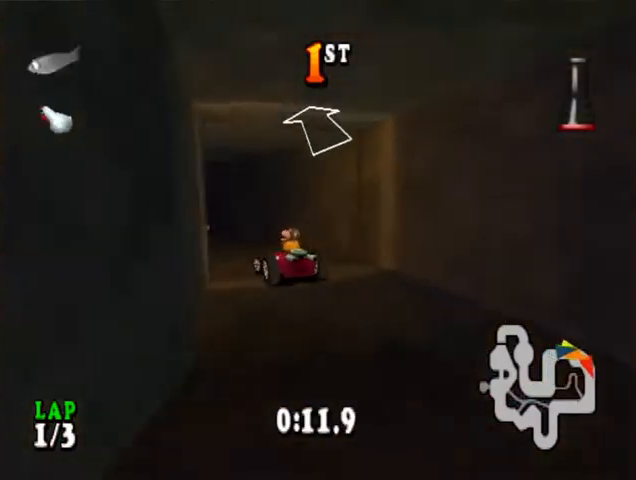
Gameplay with a controller (PlayStation layout); each line is a JSON object with the inputs held at the frame after it. "events" lists button and stick changes between this image and that frame as [ms after this image, input, new state], when the widget could be followed in between. Not read: left_stick right_stick.
{"buttons": ["CROSS", "CIRCLE", "DPAD_RIGHT"], "events": [[233, "DPAD_LEFT", "up"], [400, "DPAD_RIGHT", "down"], [500, "CIRCLE", "down"]]}
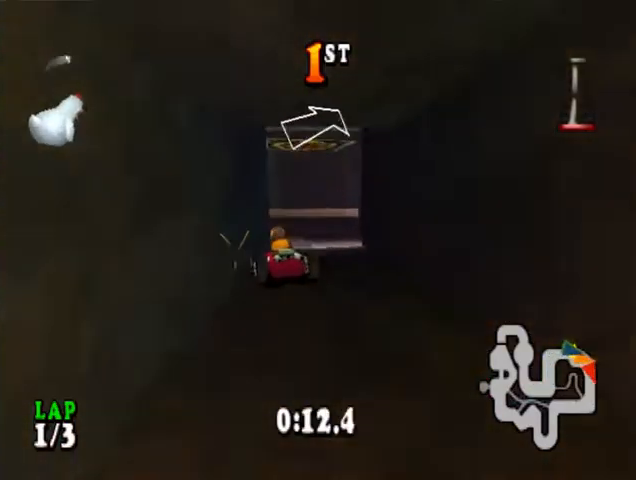
{"buttons": ["CROSS", "CIRCLE", "DPAD_RIGHT"], "events": []}
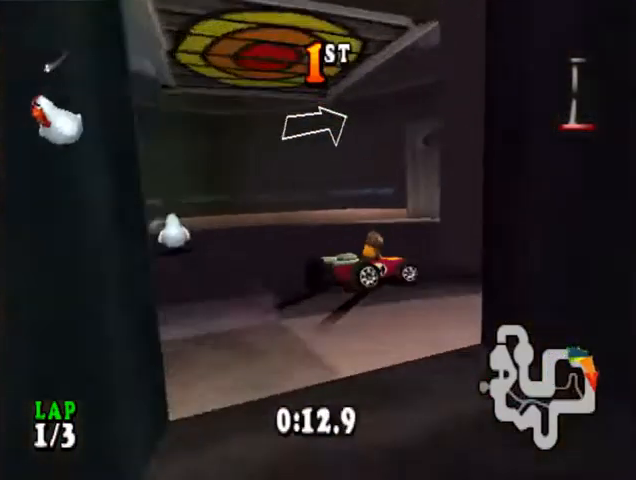
{"buttons": ["CROSS", "DPAD_RIGHT"], "events": [[167, "CIRCLE", "up"], [167, "DPAD_RIGHT", "up"], [500, "DPAD_RIGHT", "down"]]}
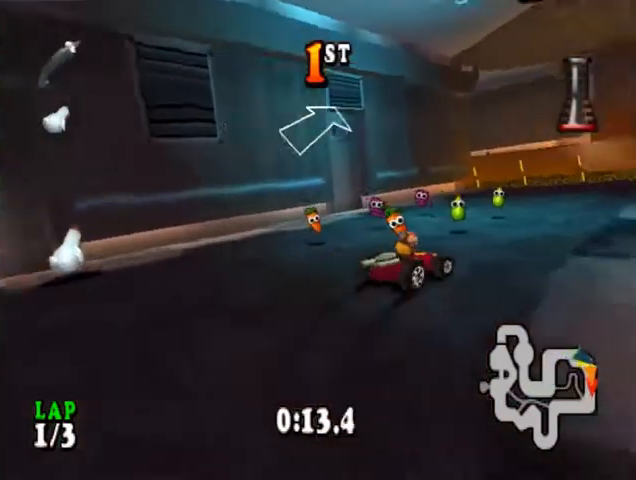
{"buttons": ["CROSS"], "events": [[100, "DPAD_RIGHT", "up"], [300, "DPAD_LEFT", "down"], [500, "DPAD_LEFT", "up"]]}
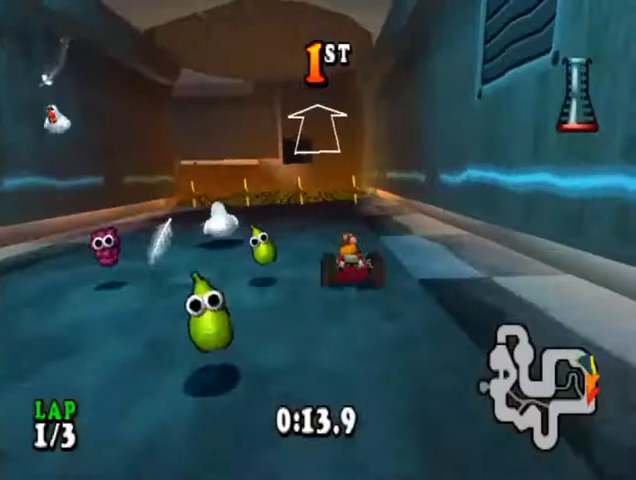
{"buttons": ["CROSS"], "events": []}
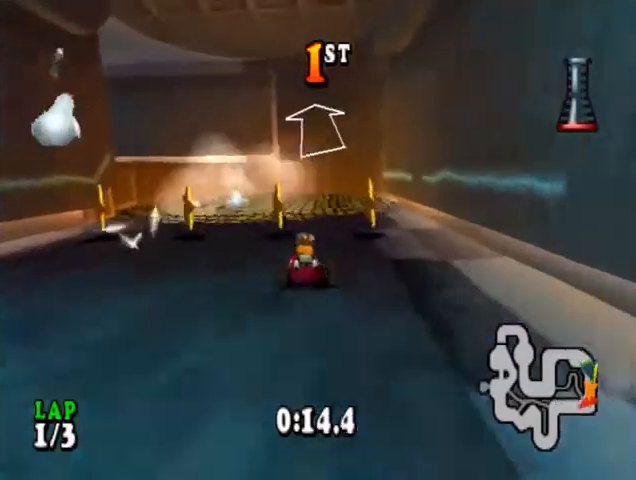
{"buttons": ["CROSS", "R1"], "events": [[200, "SQUARE", "down"], [233, "R1", "down"], [333, "SQUARE", "up"]]}
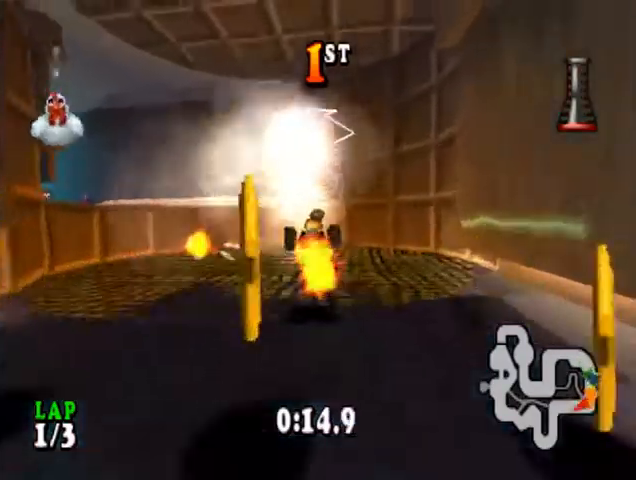
{"buttons": ["CROSS", "DPAD_RIGHT"], "events": [[33, "R1", "up"], [400, "DPAD_RIGHT", "down"]]}
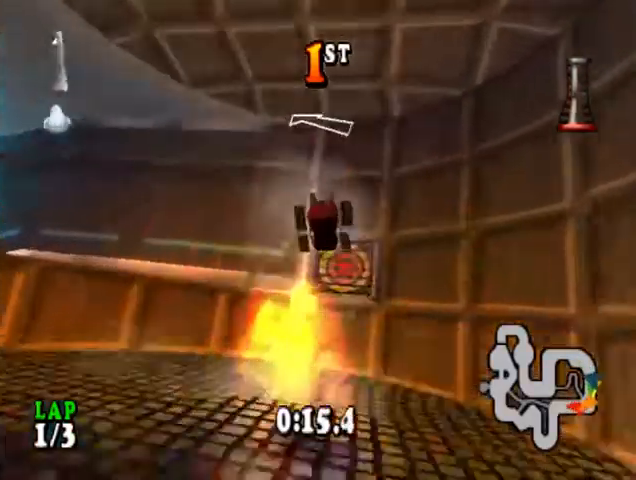
{"buttons": ["CROSS", "R1"], "events": [[100, "DPAD_RIGHT", "up"], [300, "L1", "down"], [300, "R1", "down"], [367, "DPAD_RIGHT", "down"], [433, "DPAD_RIGHT", "up"], [433, "L1", "up"]]}
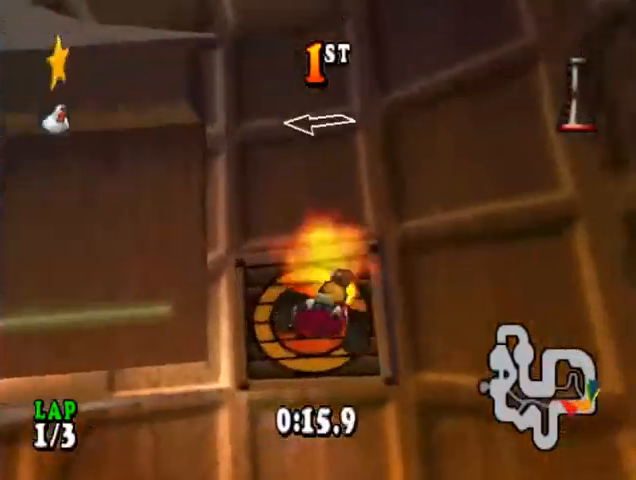
{"buttons": ["CROSS"], "events": [[300, "R1", "up"]]}
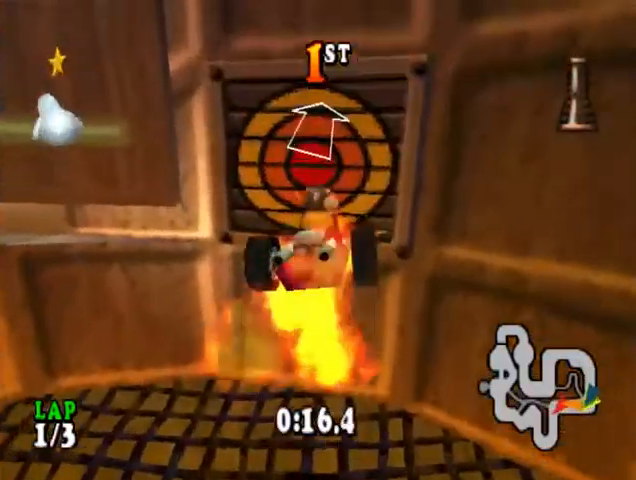
{"buttons": ["CROSS", "R1"], "events": [[100, "L2", "down"], [233, "L2", "up"], [267, "R1", "down"]]}
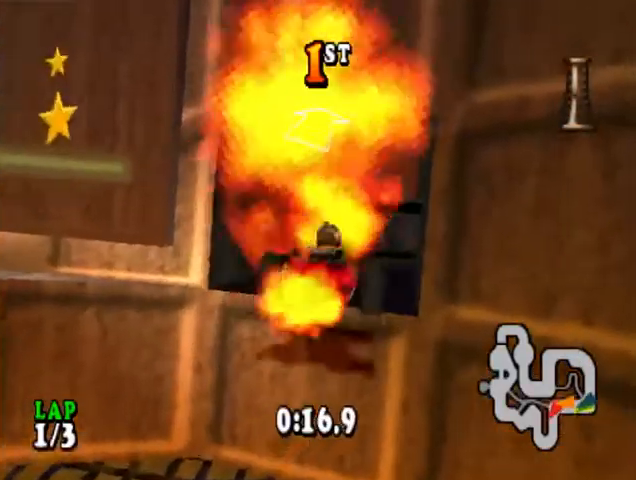
{"buttons": ["CROSS"], "events": [[267, "R1", "up"], [300, "DPAD_RIGHT", "down"], [433, "DPAD_RIGHT", "up"]]}
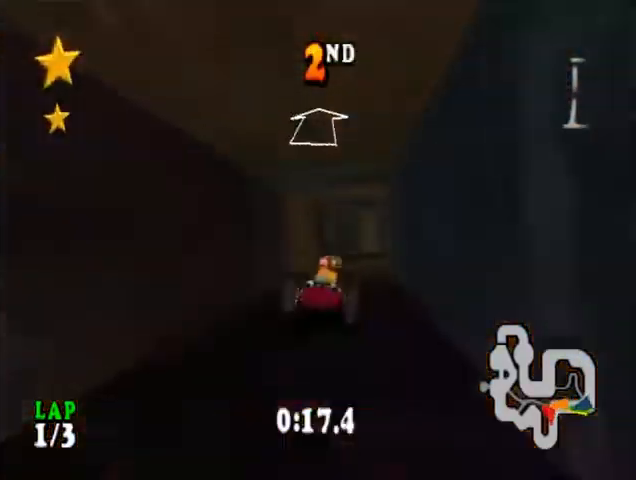
{"buttons": ["CROSS"], "events": []}
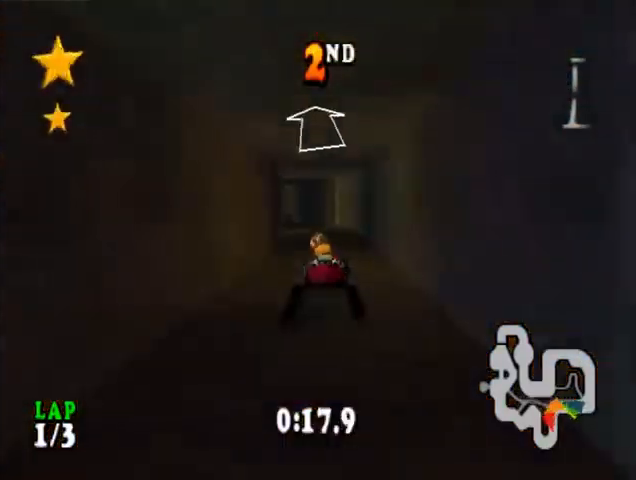
{"buttons": ["CROSS", "DPAD_LEFT"], "events": [[367, "DPAD_LEFT", "down"]]}
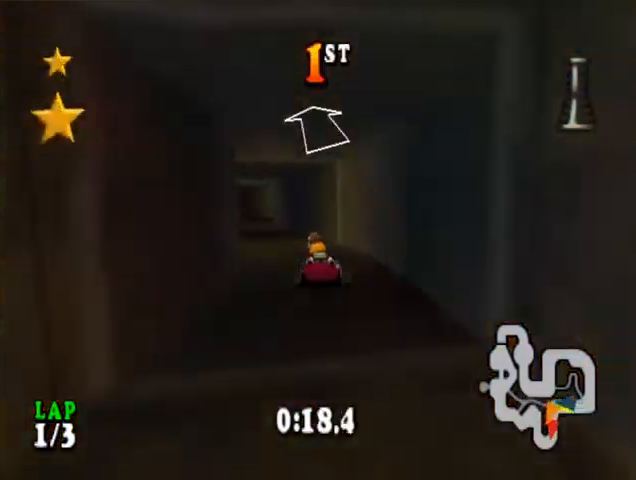
{"buttons": ["CROSS"], "events": [[67, "DPAD_LEFT", "up"], [367, "DPAD_LEFT", "down"], [500, "DPAD_LEFT", "up"]]}
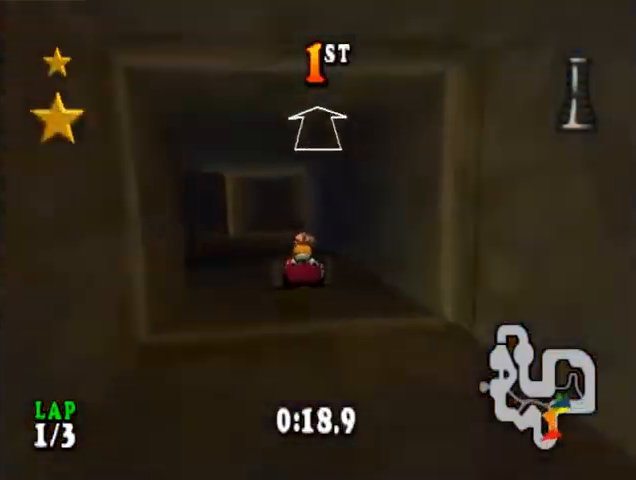
{"buttons": ["CROSS", "DPAD_RIGHT"], "events": [[367, "DPAD_RIGHT", "down"]]}
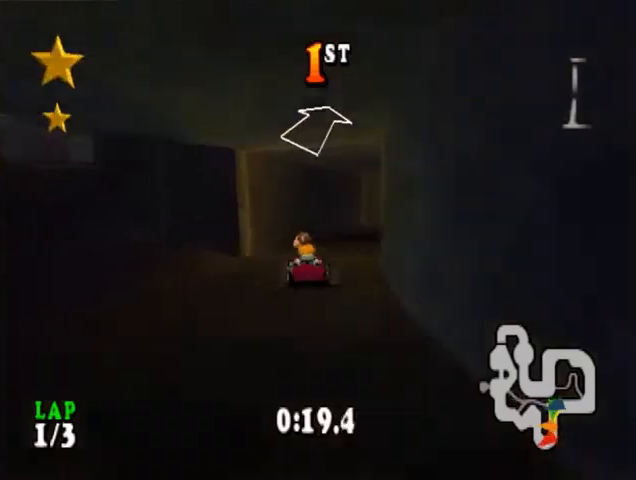
{"buttons": ["CROSS"], "events": [[333, "DPAD_RIGHT", "up"]]}
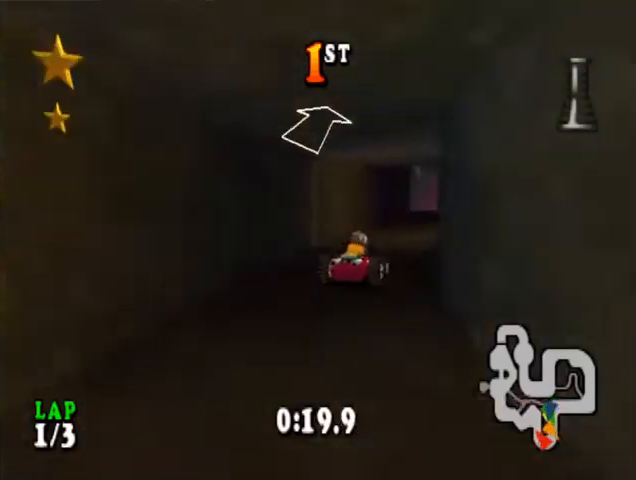
{"buttons": ["CROSS"], "events": []}
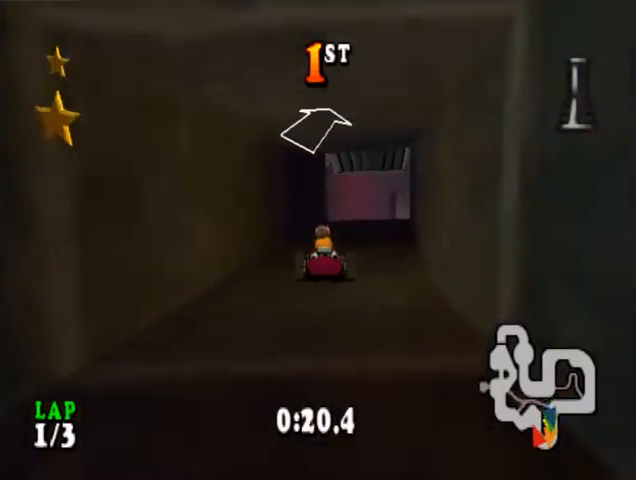
{"buttons": ["CROSS", "CIRCLE", "DPAD_RIGHT"], "events": [[200, "DPAD_RIGHT", "down"], [467, "CIRCLE", "down"]]}
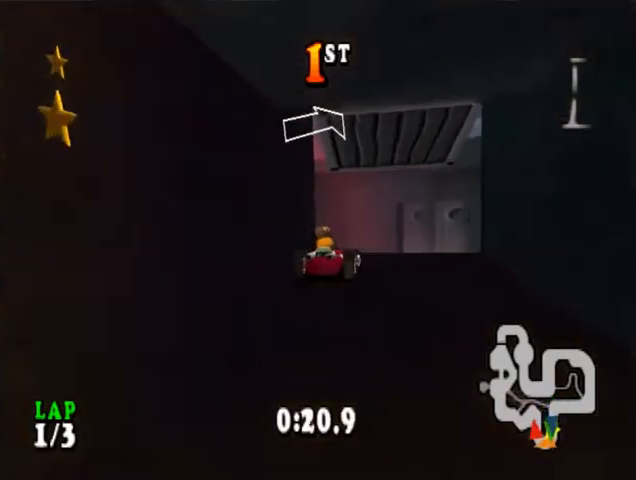
{"buttons": ["CROSS", "CIRCLE", "DPAD_RIGHT"], "events": []}
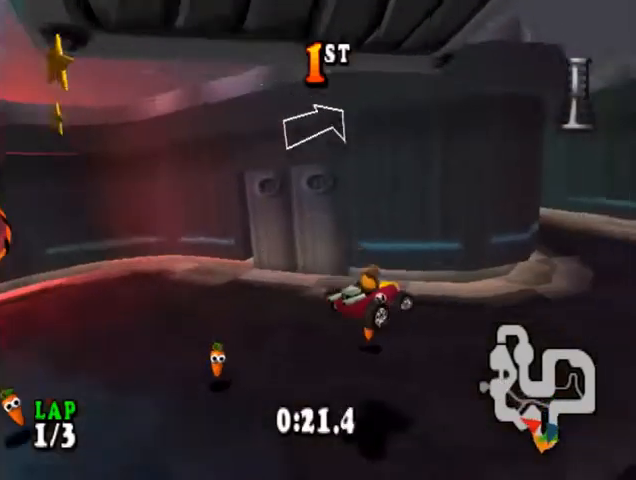
{"buttons": ["CROSS", "CIRCLE", "DPAD_LEFT"], "events": [[300, "CIRCLE", "up"], [333, "DPAD_RIGHT", "up"], [433, "DPAD_LEFT", "down"], [467, "CIRCLE", "down"]]}
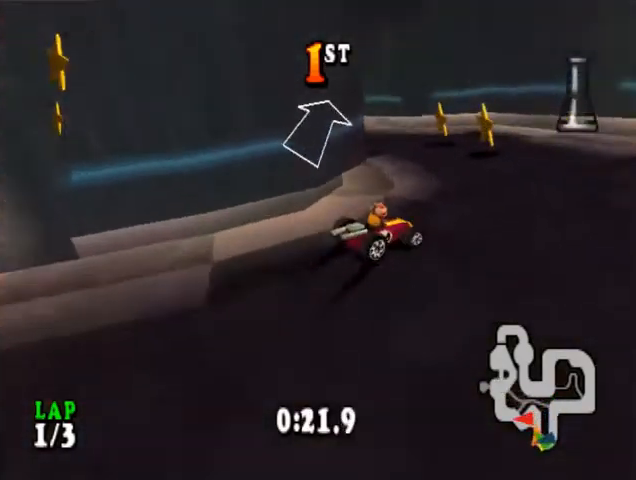
{"buttons": ["CROSS", "DPAD_LEFT"], "events": [[433, "CIRCLE", "up"]]}
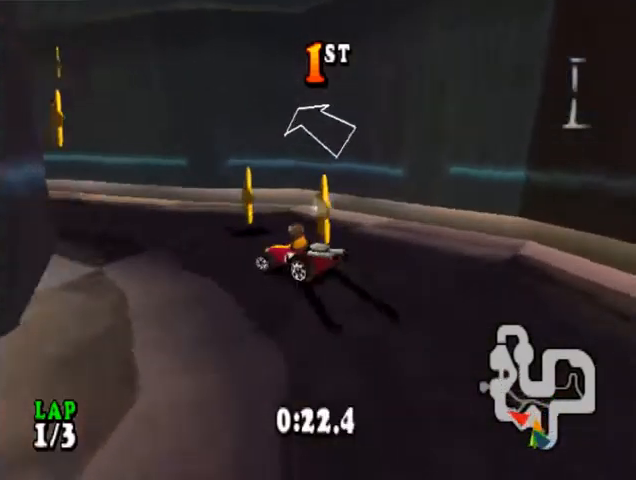
{"buttons": ["CROSS", "R1"], "events": [[33, "DPAD_LEFT", "up"], [67, "R1", "down"]]}
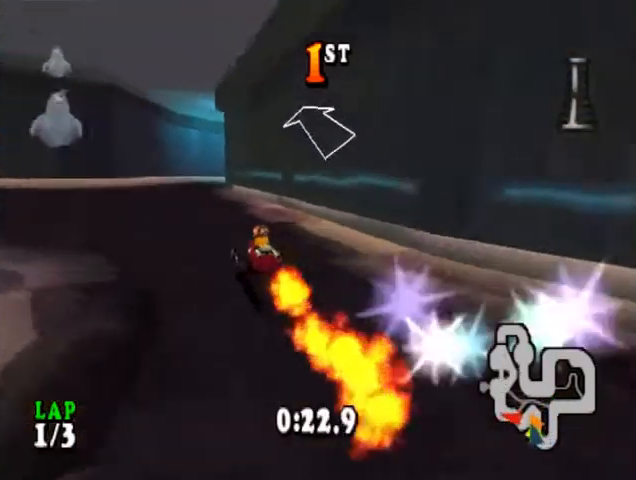
{"buttons": ["CROSS"], "events": [[333, "R1", "up"]]}
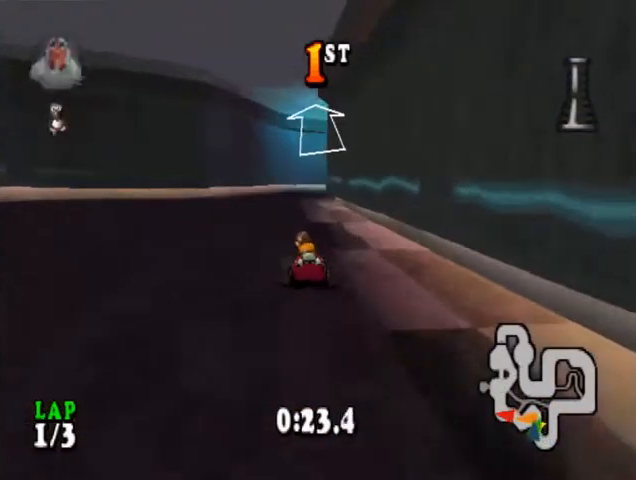
{"buttons": ["CROSS"], "events": []}
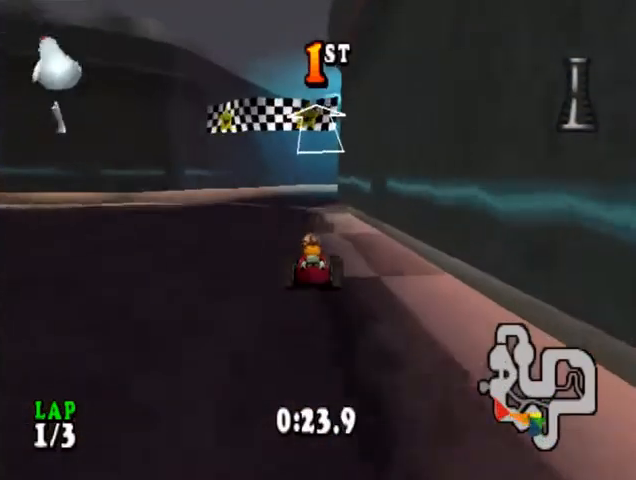
{"buttons": ["CROSS"], "events": [[233, "L2", "down"], [333, "L2", "up"]]}
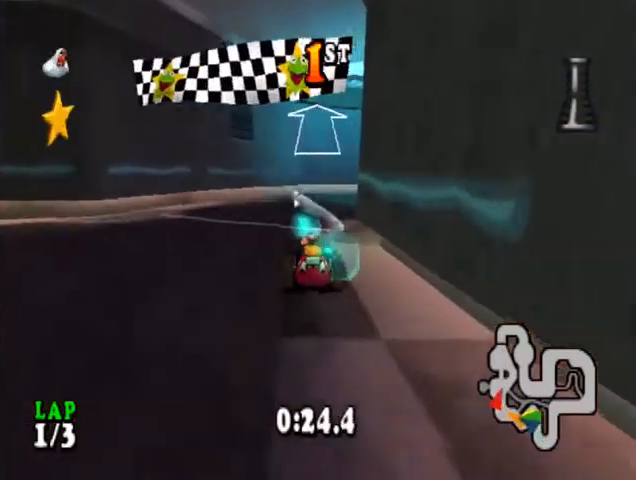
{"buttons": ["CROSS"], "events": [[267, "DPAD_RIGHT", "down"], [467, "DPAD_RIGHT", "up"]]}
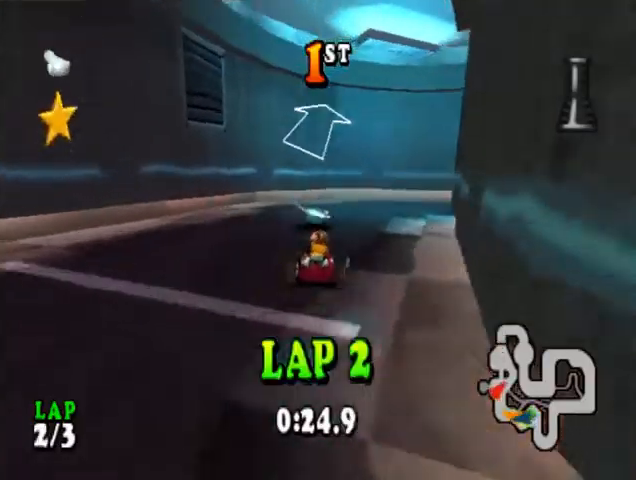
{"buttons": ["CROSS", "CIRCLE", "DPAD_RIGHT"], "events": [[167, "DPAD_RIGHT", "down"], [333, "CIRCLE", "down"]]}
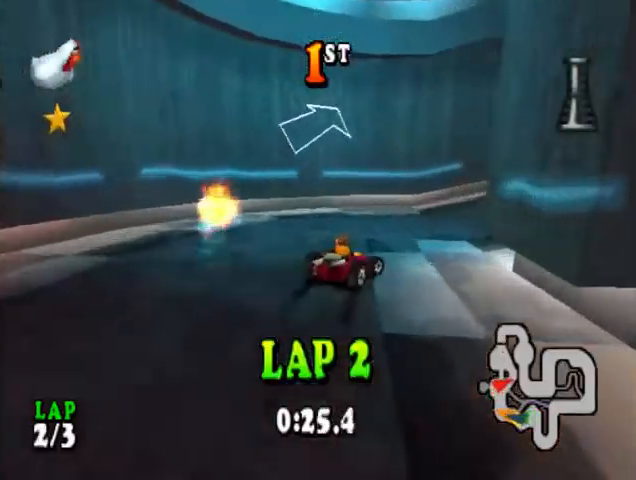
{"buttons": ["CROSS", "DPAD_RIGHT"], "events": [[100, "CIRCLE", "up"], [133, "DPAD_RIGHT", "up"], [300, "DPAD_RIGHT", "down"]]}
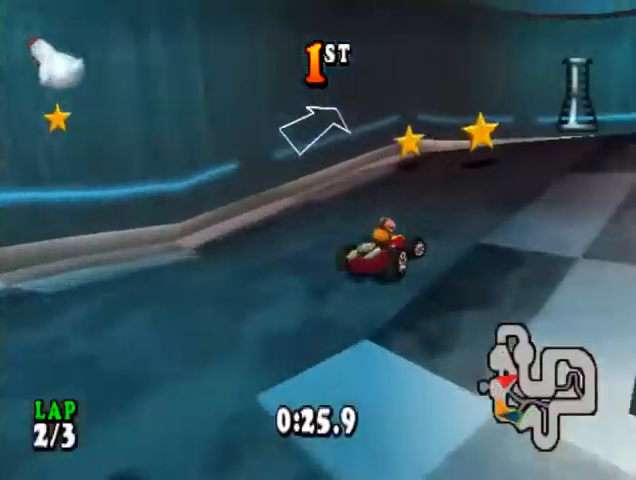
{"buttons": ["CROSS", "DPAD_RIGHT"], "events": [[67, "DPAD_RIGHT", "up"], [267, "DPAD_RIGHT", "down"]]}
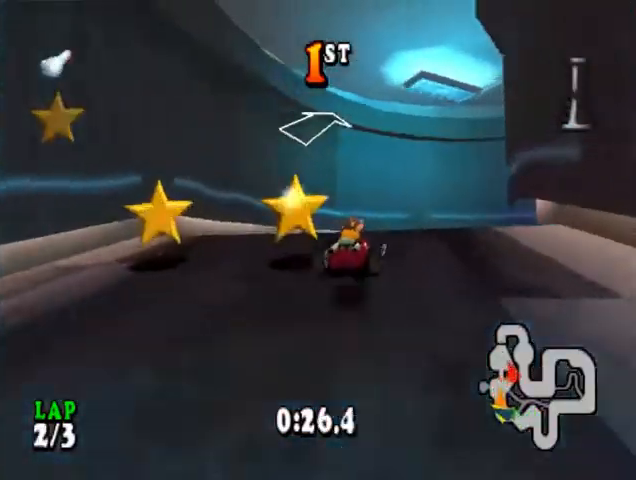
{"buttons": ["CROSS"], "events": [[467, "DPAD_RIGHT", "up"]]}